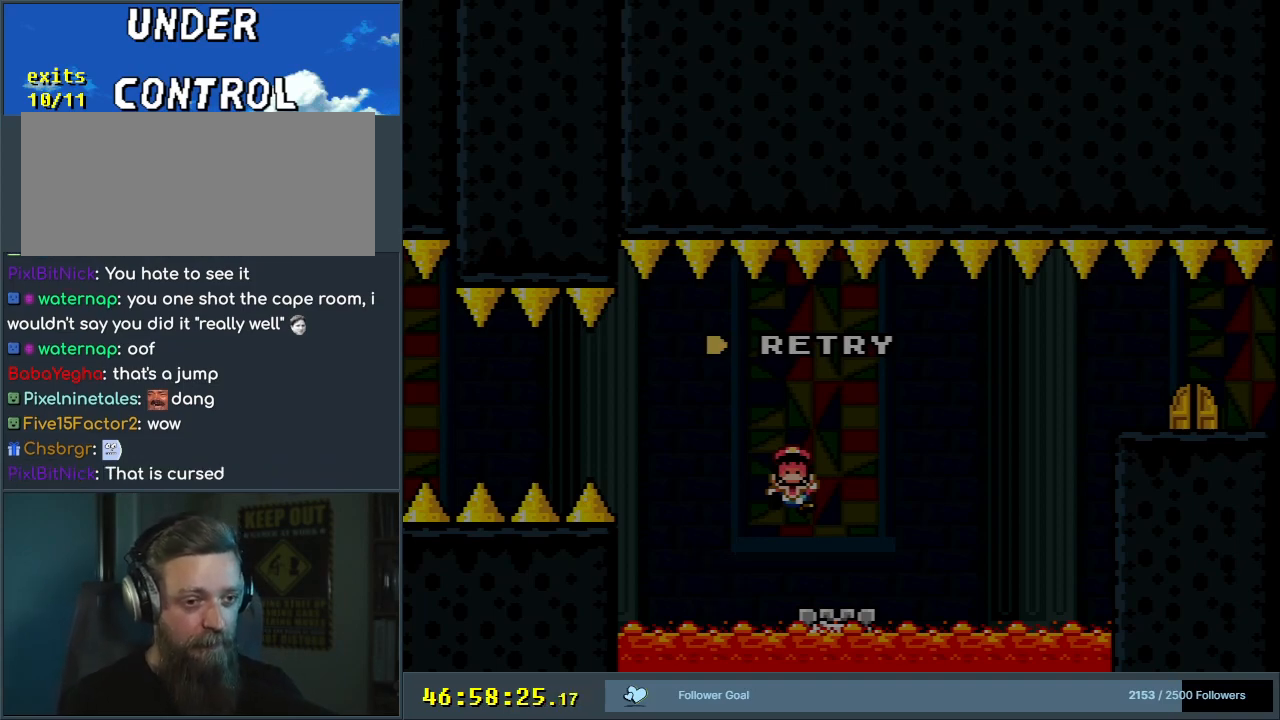
Gameplay with a controller (Nintendo layout); each line is a JSON object with the inputs held at the frame after it. "events" lists button and stick changes between this image and that frame as [ms after this image, input, new state], when the widget could be followed in between. Not read: L3 R3.
{"buttons": ["A", "X", "DPAD_RIGHT"], "events": [[400, "A", "down"], [400, "DPAD_RIGHT", "down"], [400, "X", "down"]]}
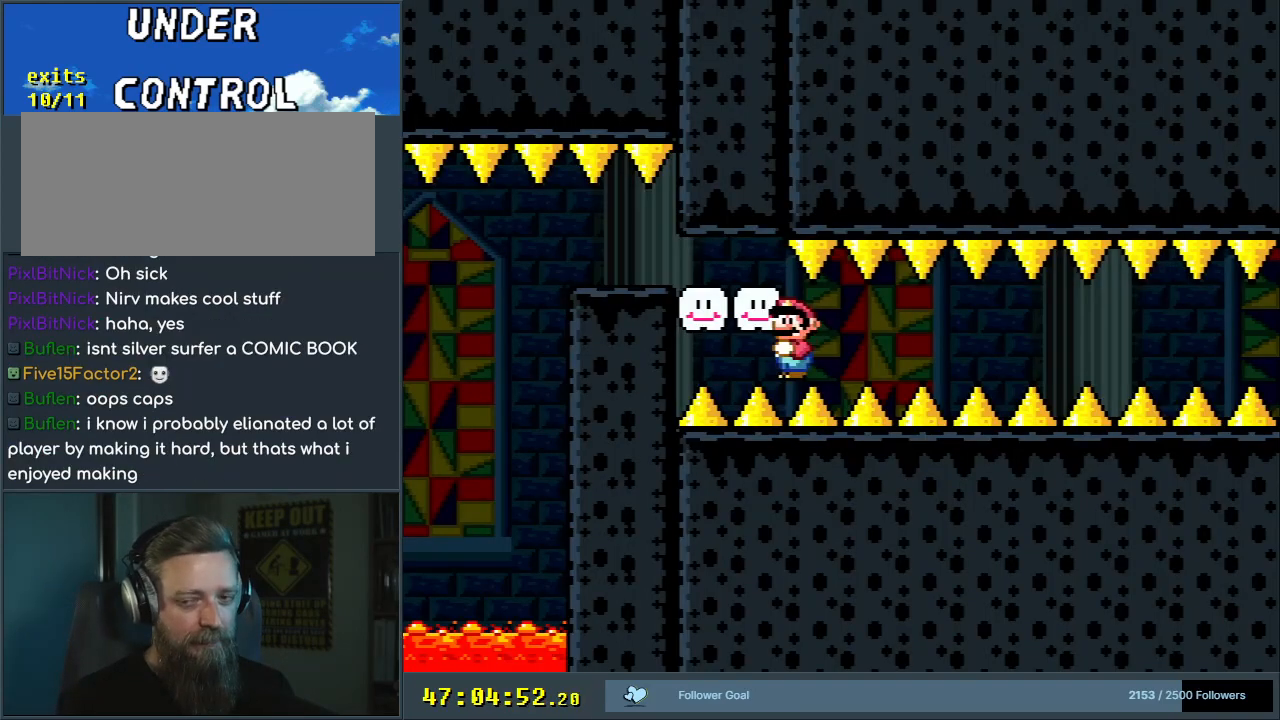
{"buttons": ["Y", "DPAD_RIGHT"], "events": [[133, "A", "up"], [267, "Y", "down"], [283, "X", "up"]]}
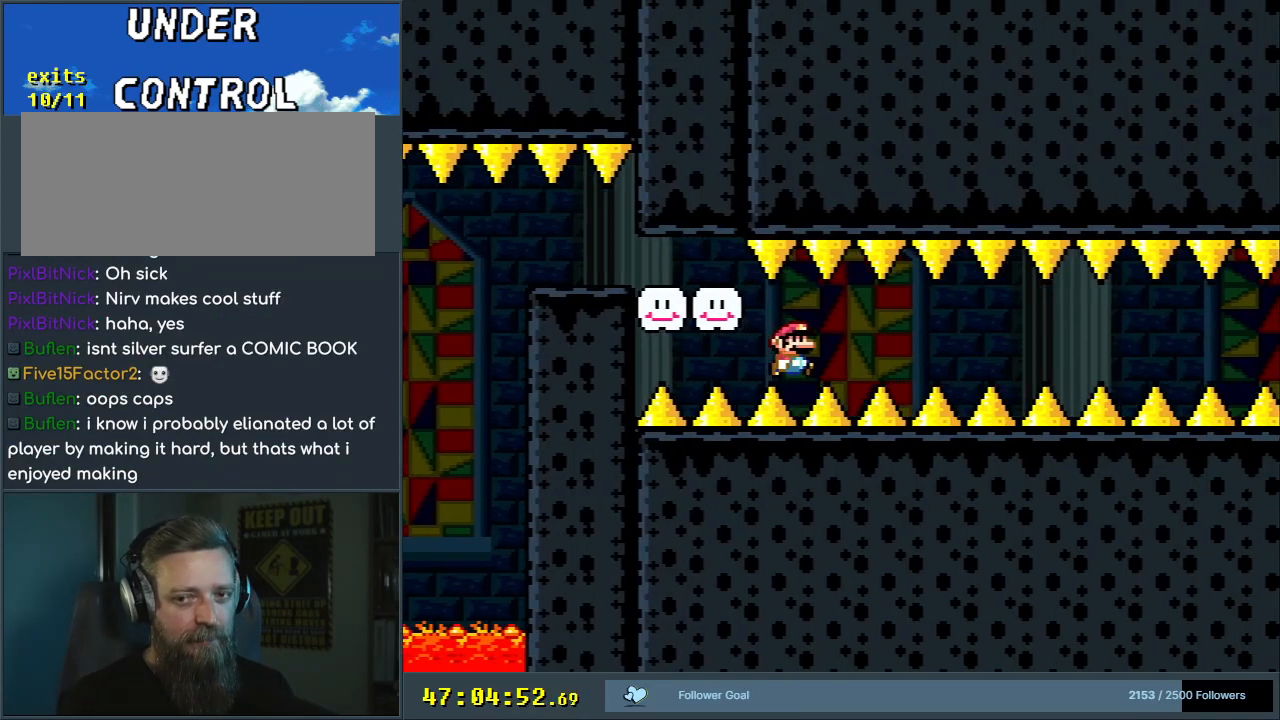
{"buttons": ["X", "DPAD_RIGHT"], "events": [[183, "X", "down"], [200, "Y", "up"]]}
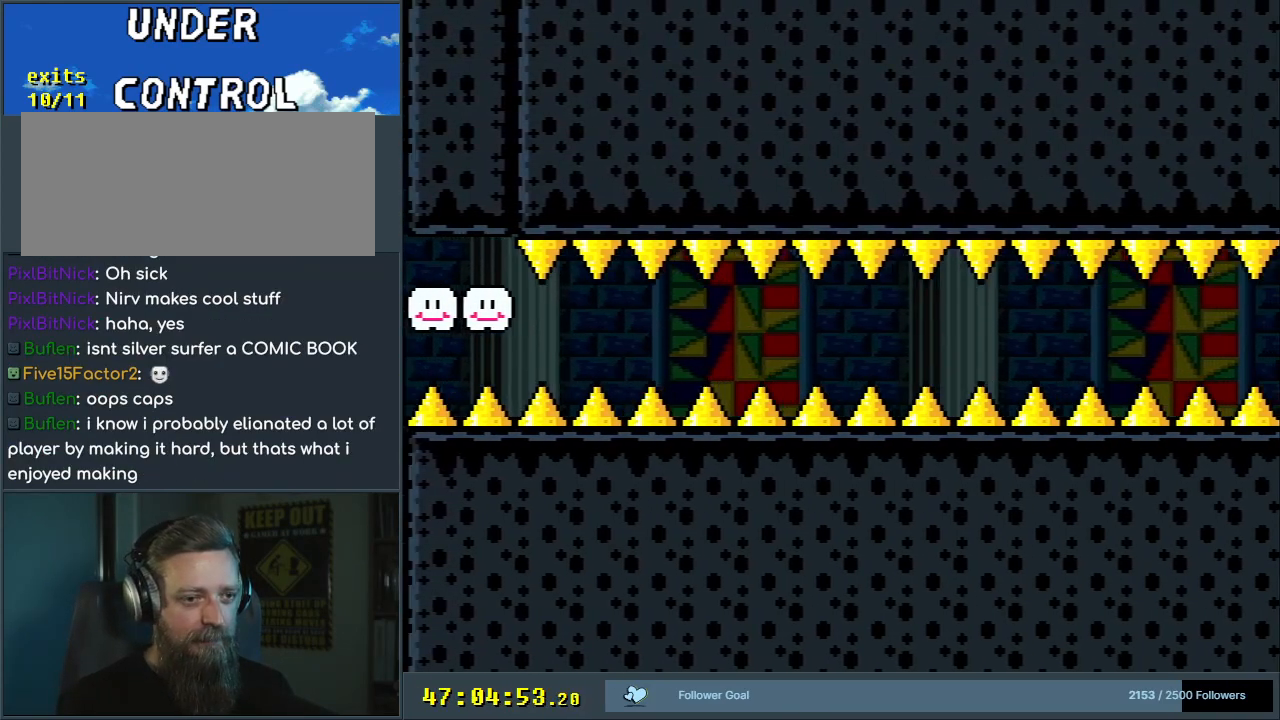
{"buttons": ["X", "DPAD_RIGHT"], "events": []}
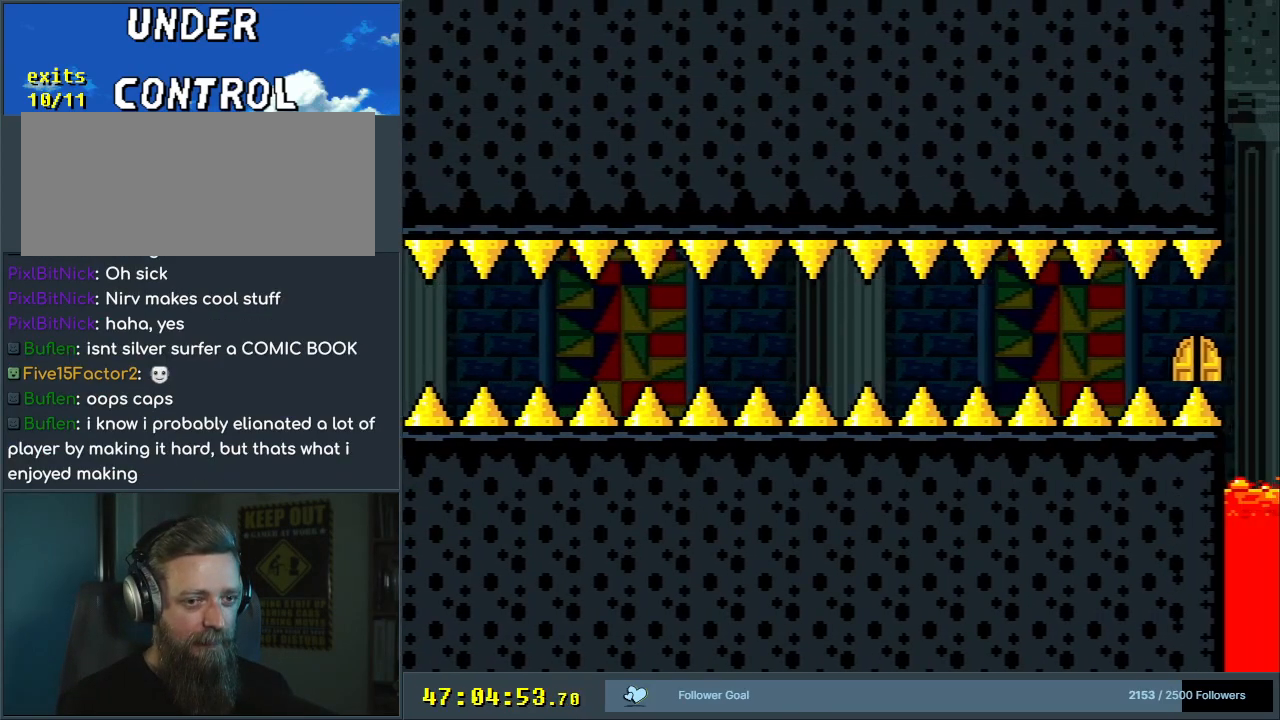
{"buttons": ["X"], "events": [[500, "DPAD_RIGHT", "up"]]}
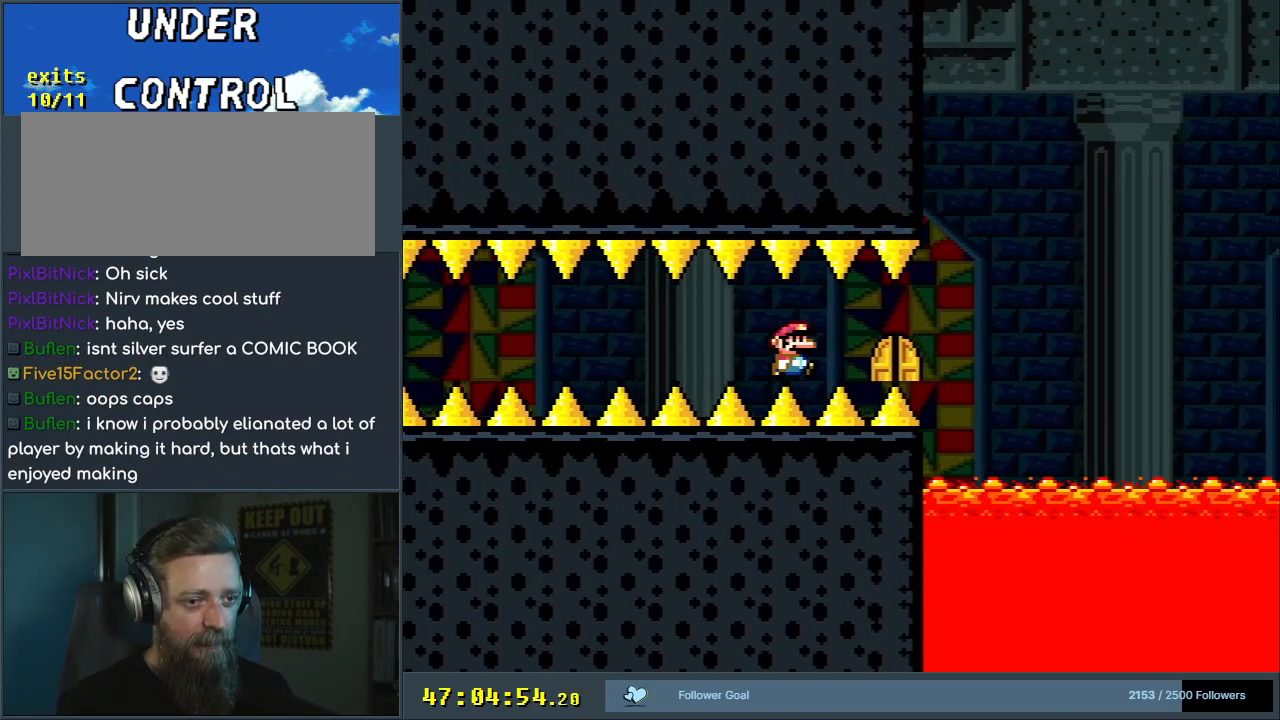
{"buttons": ["X", "DPAD_RIGHT"], "events": [[67, "DPAD_LEFT", "down"], [233, "DPAD_LEFT", "up"], [283, "DPAD_RIGHT", "down"], [317, "DPAD_UP", "down"], [350, "DPAD_UP", "up"]]}
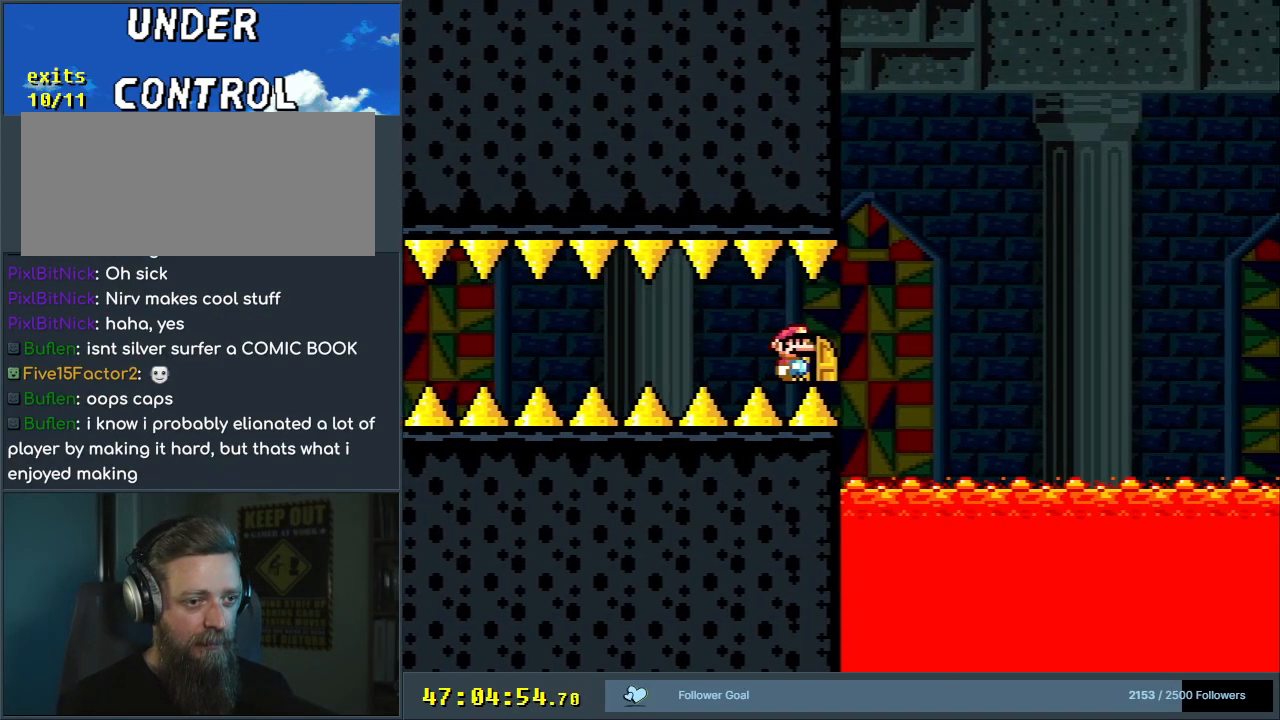
{"buttons": [], "events": [[67, "DPAD_RIGHT", "up"], [83, "DPAD_UP", "down"], [233, "DPAD_UP", "up"], [267, "DPAD_UP", "down"], [383, "DPAD_UP", "up"], [417, "X", "up"]]}
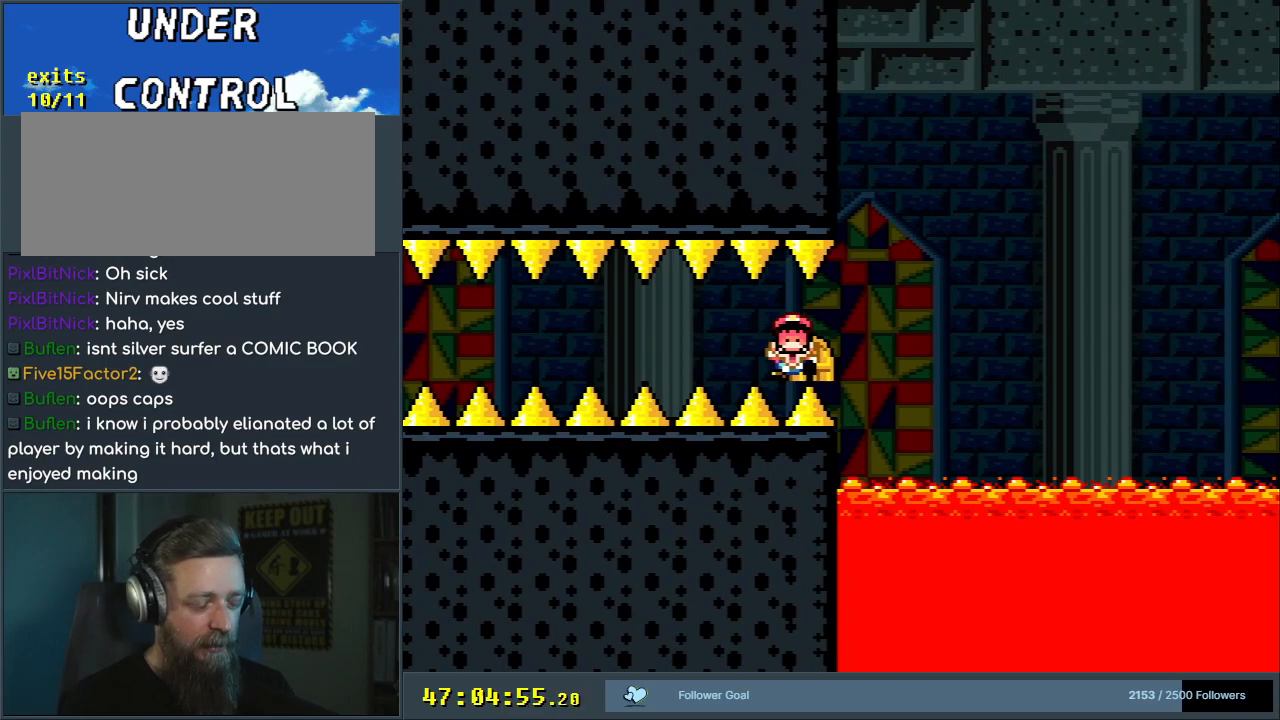
{"buttons": [], "events": []}
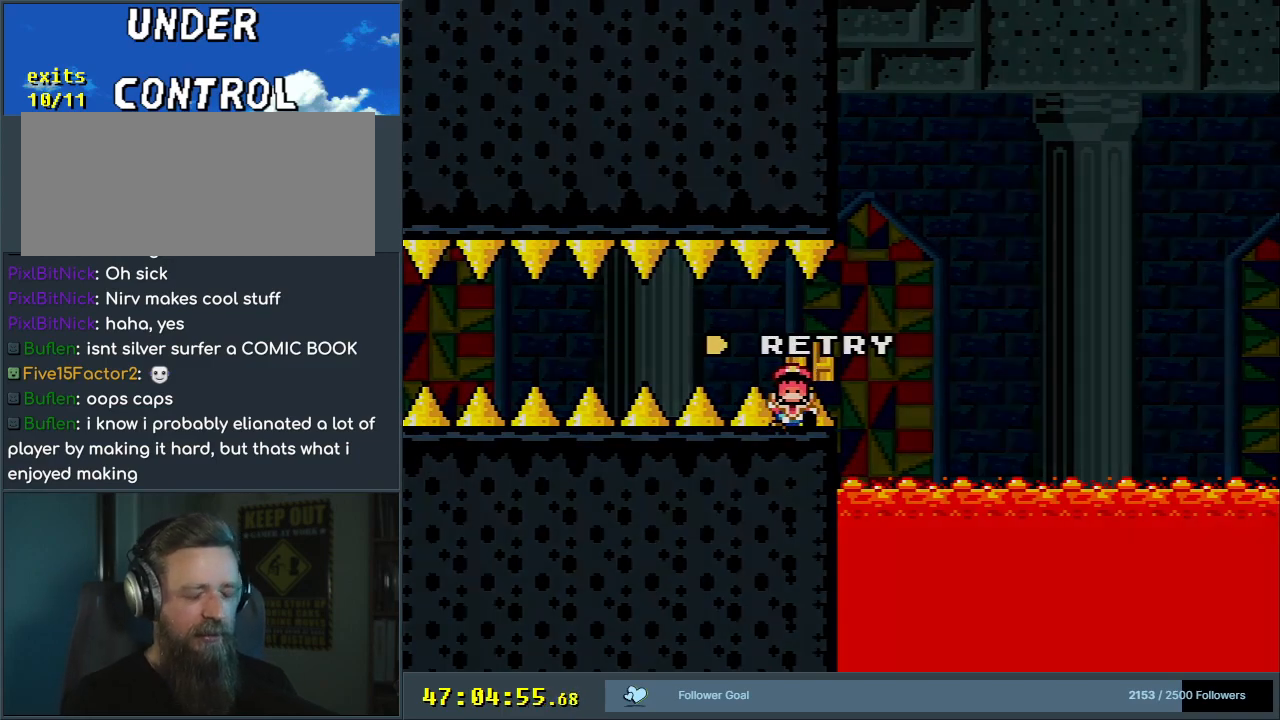
{"buttons": [], "events": []}
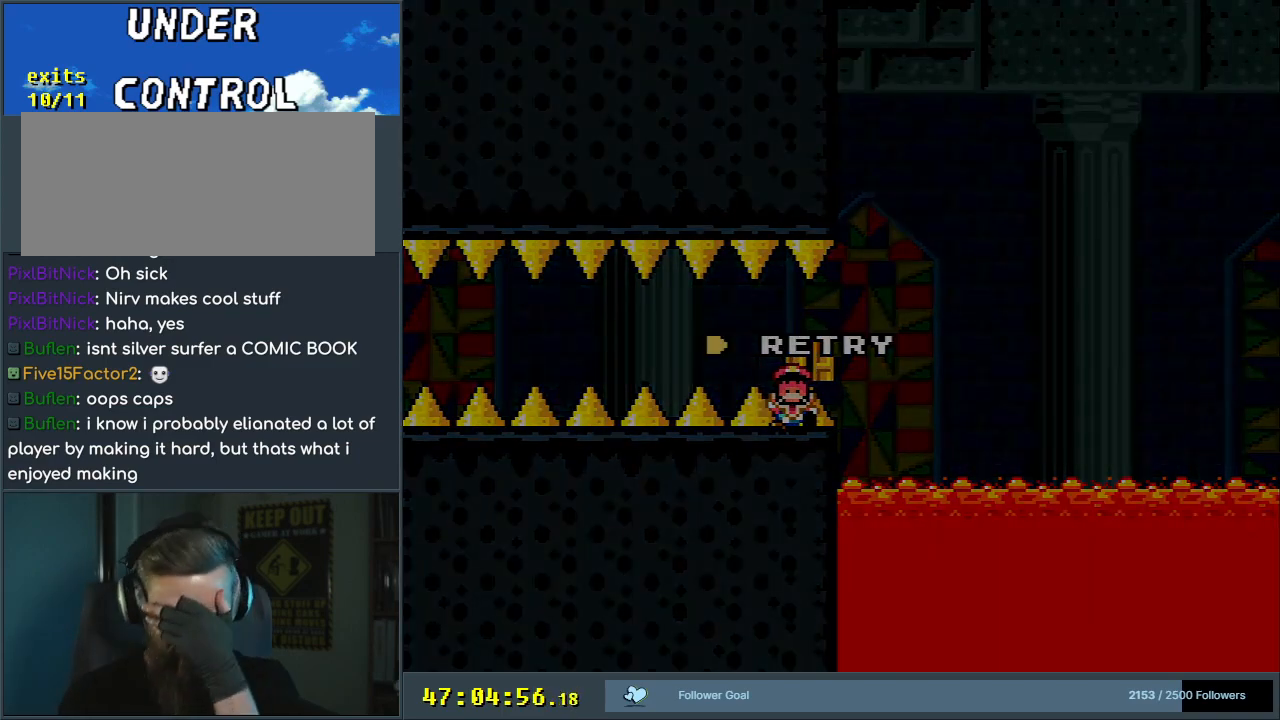
{"buttons": [], "events": []}
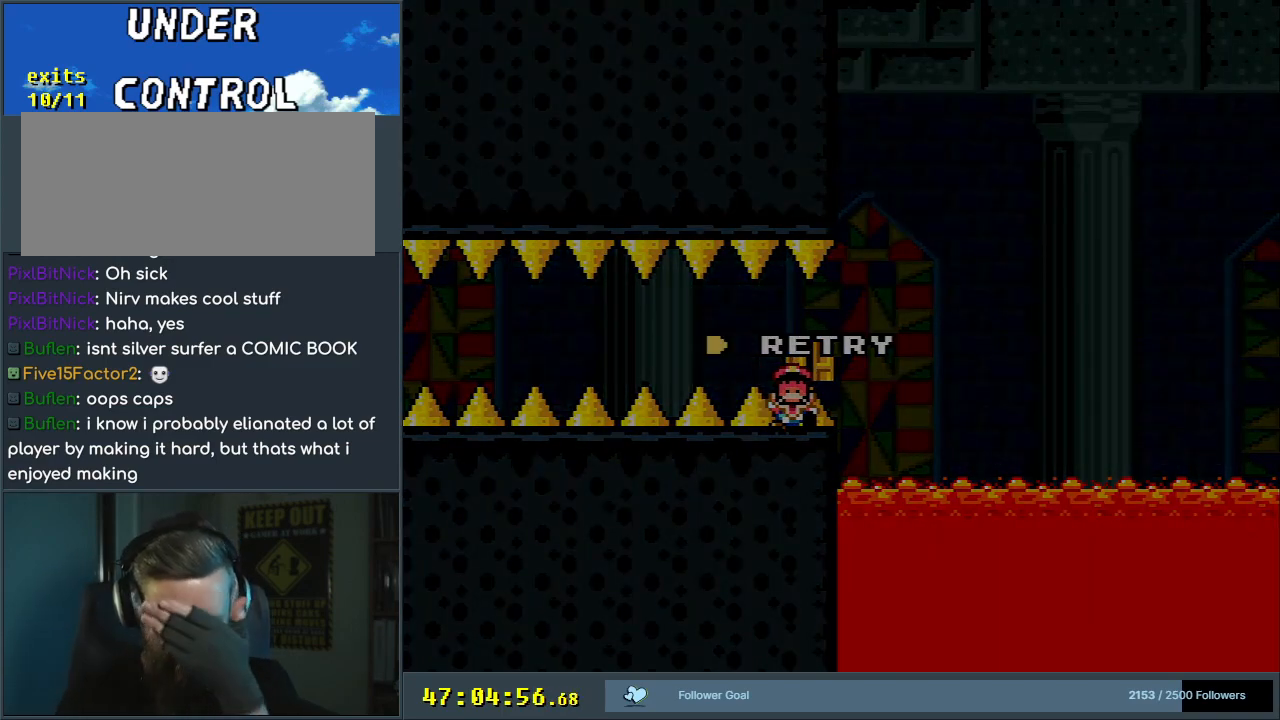
{"buttons": [], "events": []}
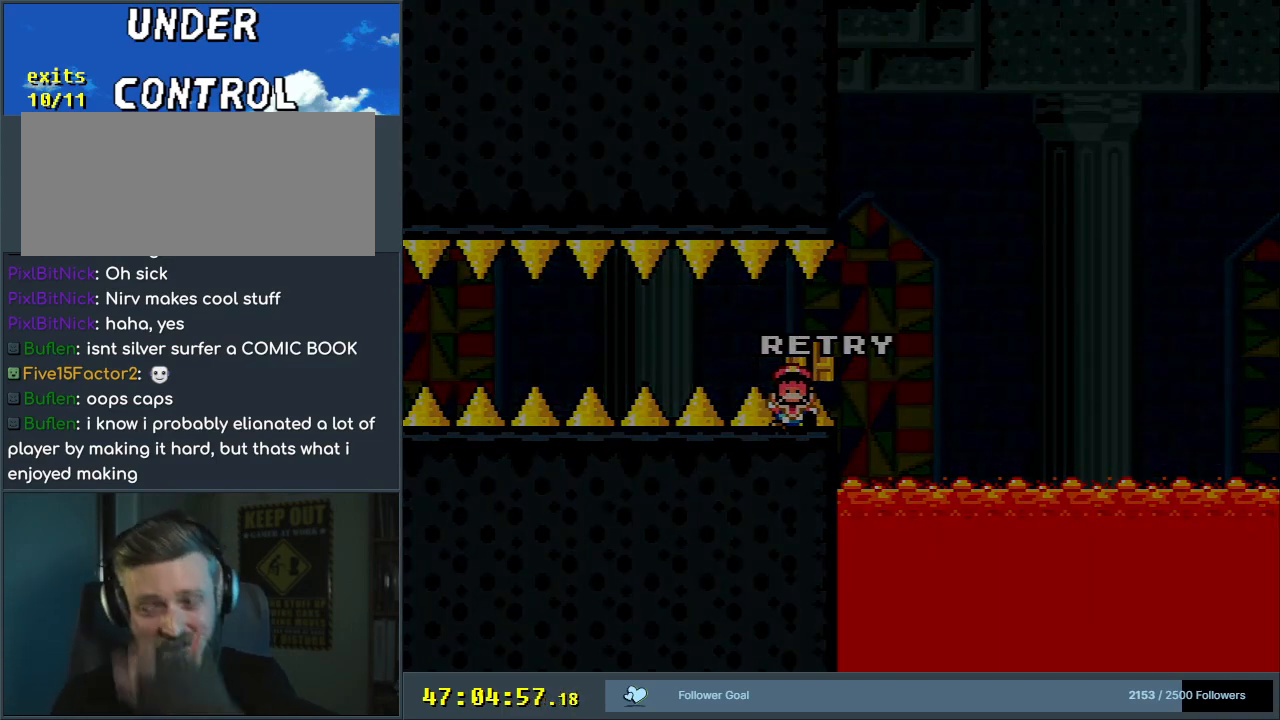
{"buttons": [], "events": []}
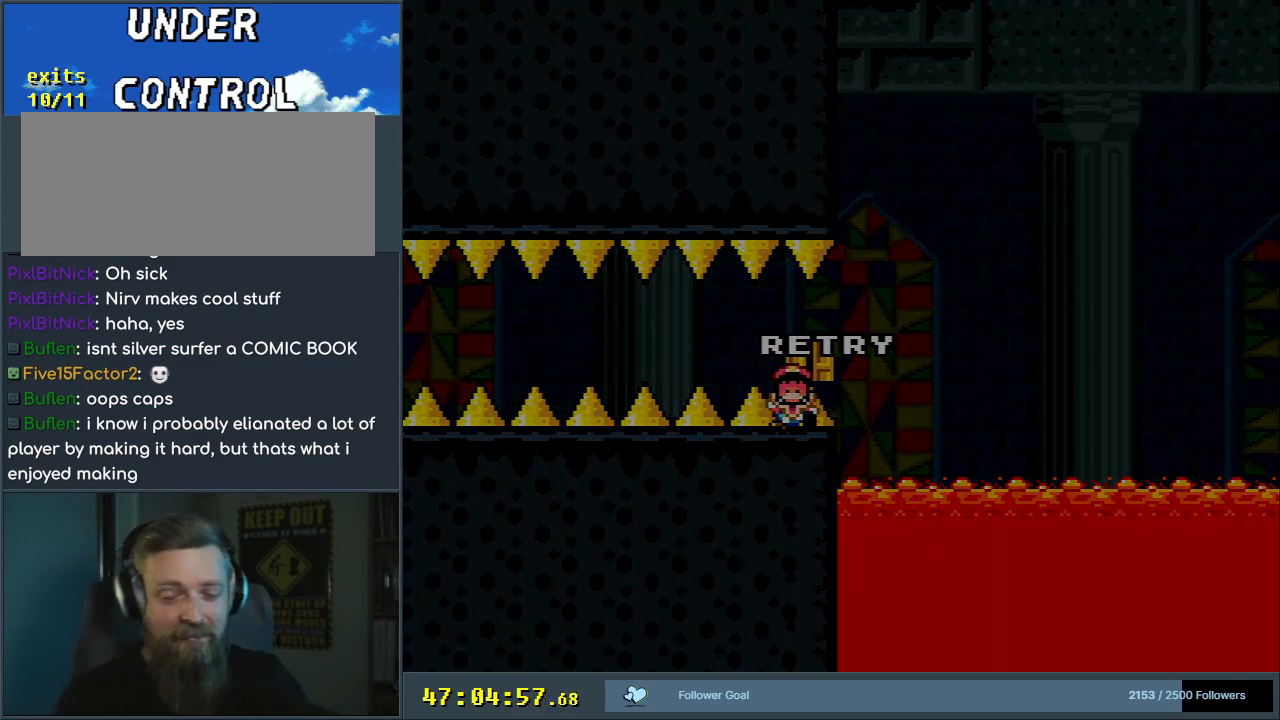
{"buttons": [], "events": []}
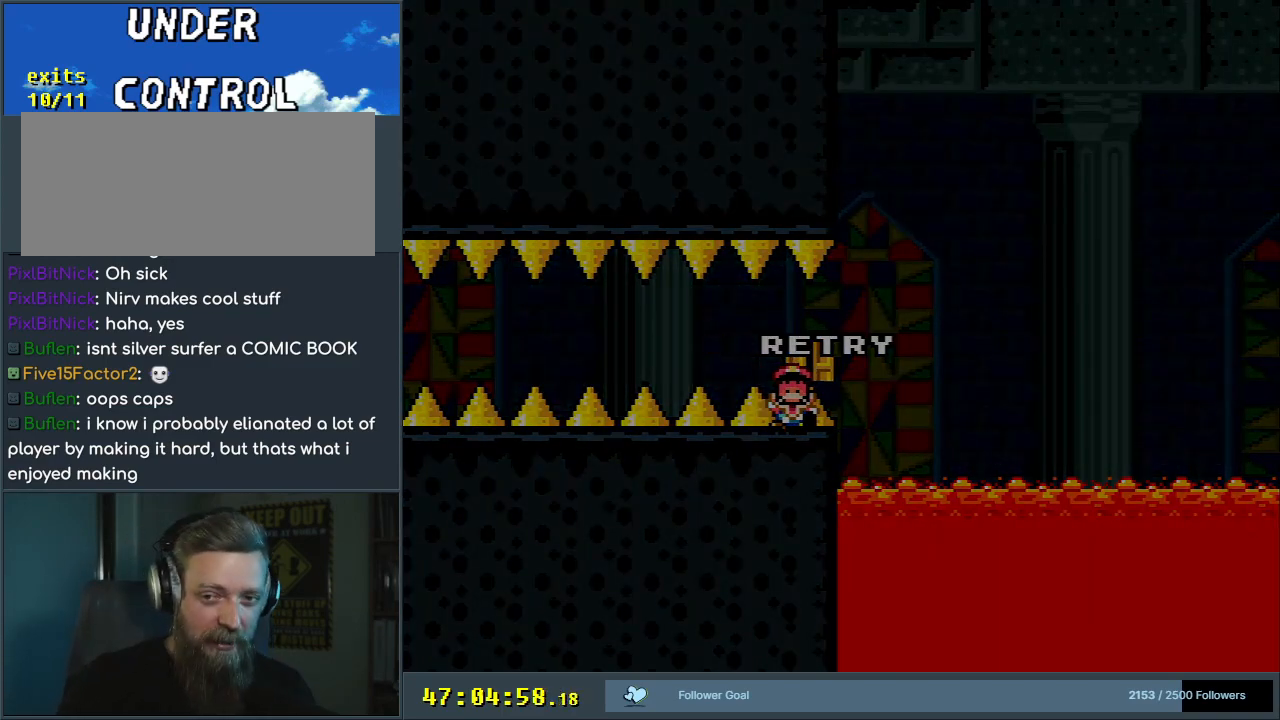
{"buttons": ["X", "DPAD_RIGHT"], "events": [[450, "DPAD_RIGHT", "down"], [450, "X", "down"]]}
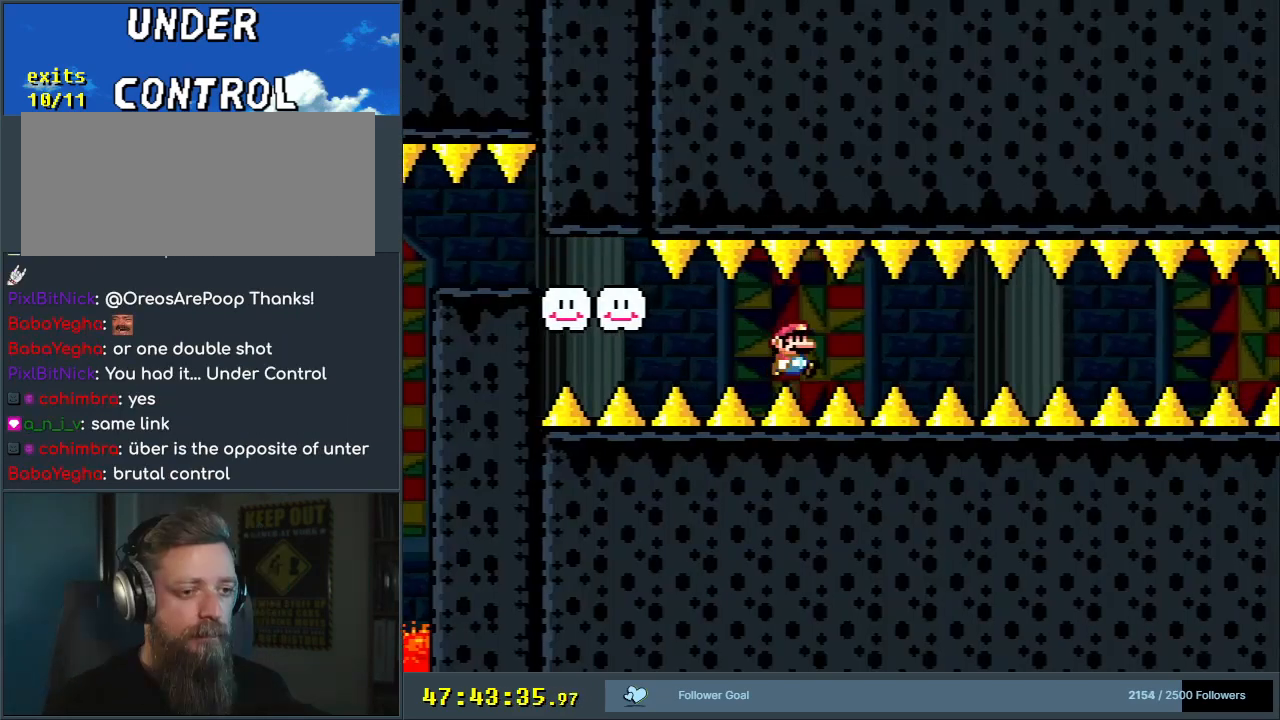
{"buttons": ["X", "DPAD_RIGHT"], "events": []}
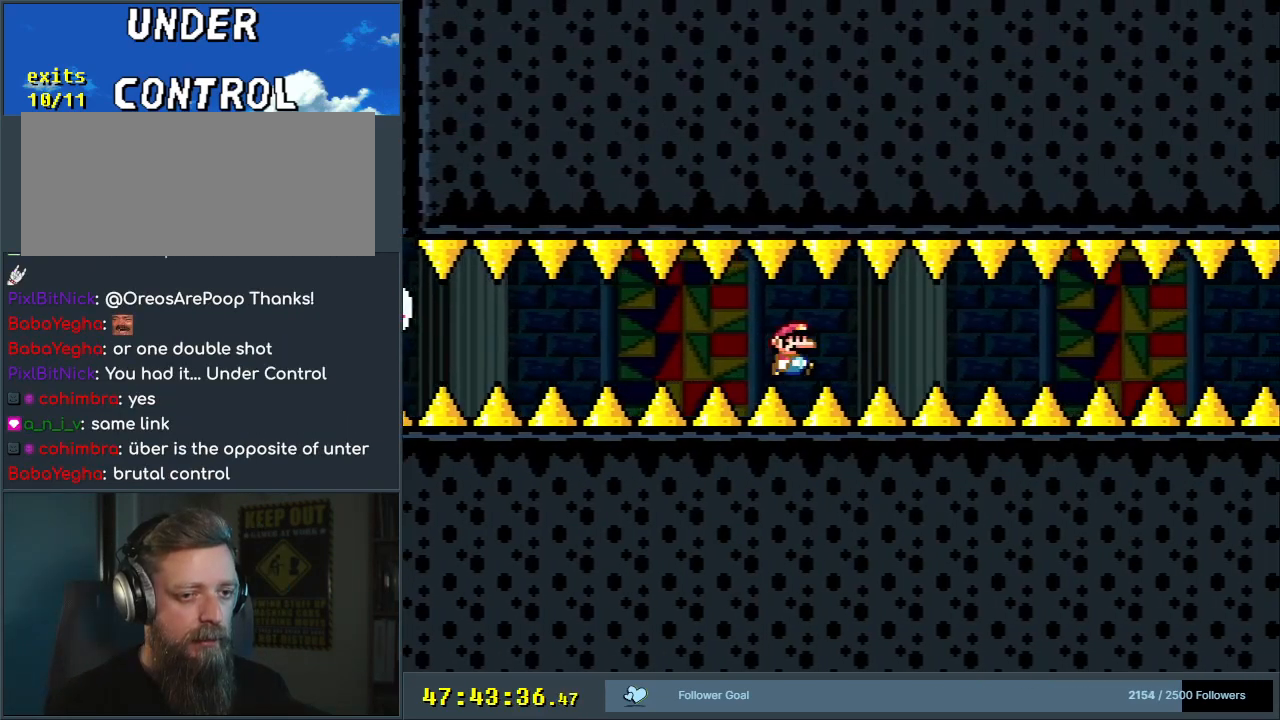
{"buttons": ["X", "DPAD_RIGHT"], "events": []}
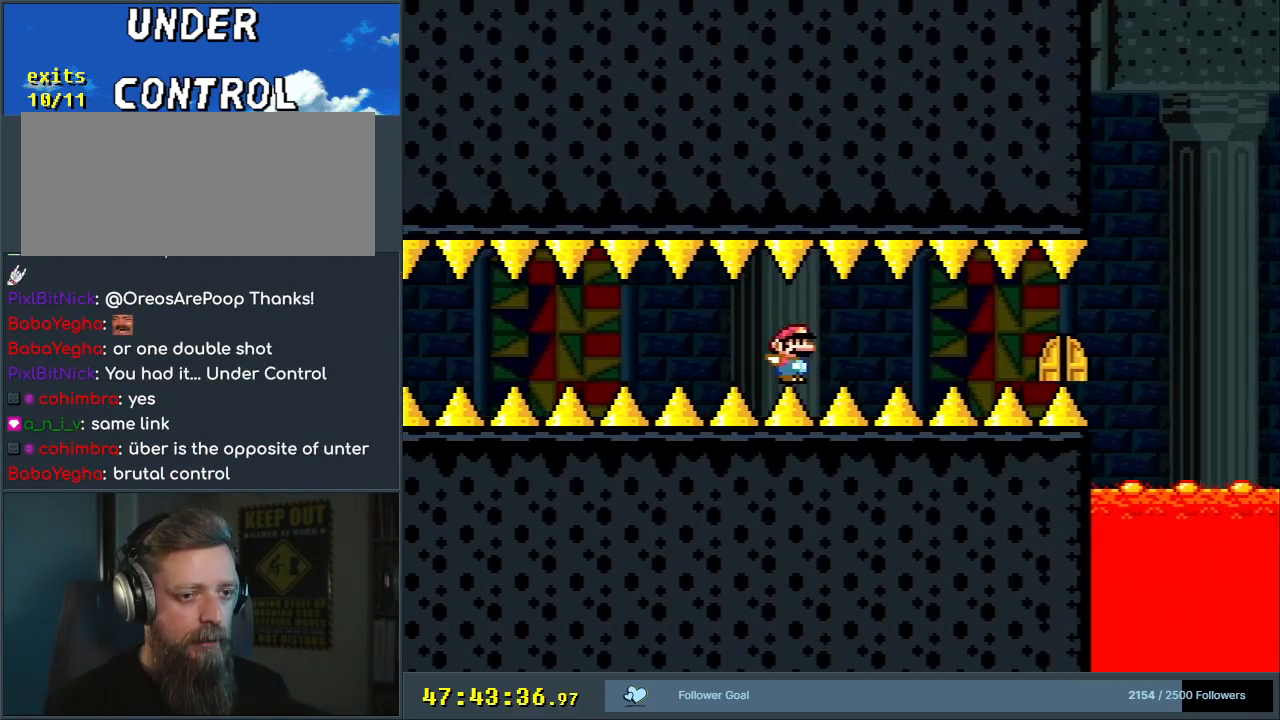
{"buttons": ["X", "DPAD_UP", "DPAD_LEFT"], "events": [[317, "DPAD_RIGHT", "up"], [433, "DPAD_LEFT", "down"], [500, "DPAD_UP", "down"]]}
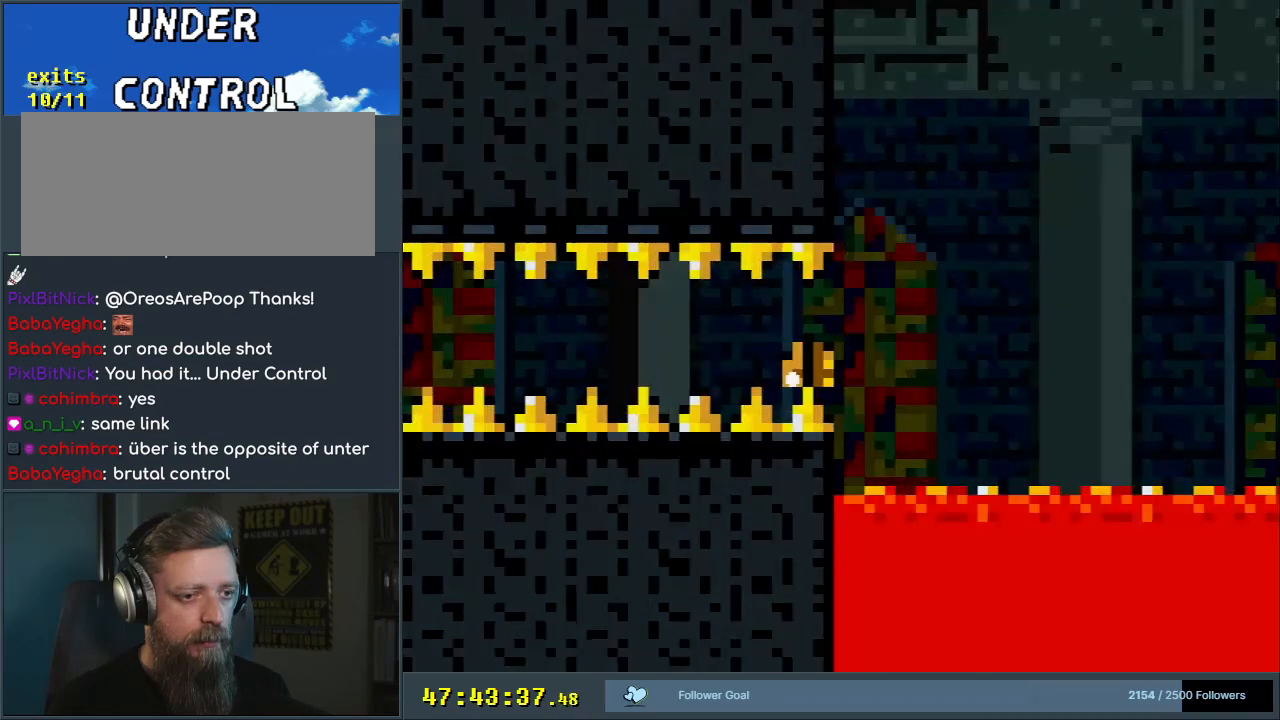
{"buttons": [], "events": [[117, "DPAD_LEFT", "up"], [133, "DPAD_RIGHT", "down"], [150, "DPAD_RIGHT", "up"], [217, "DPAD_UP", "up"], [350, "X", "up"]]}
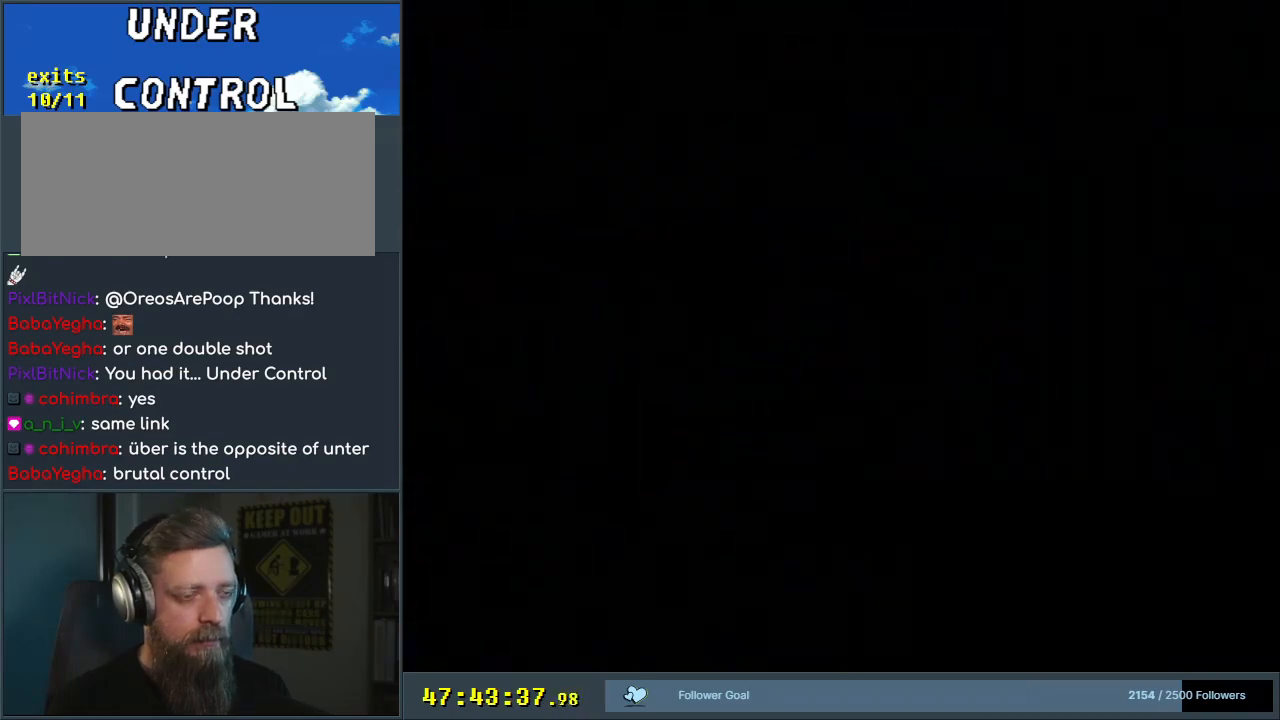
{"buttons": ["Y"], "events": [[233, "Y", "down"]]}
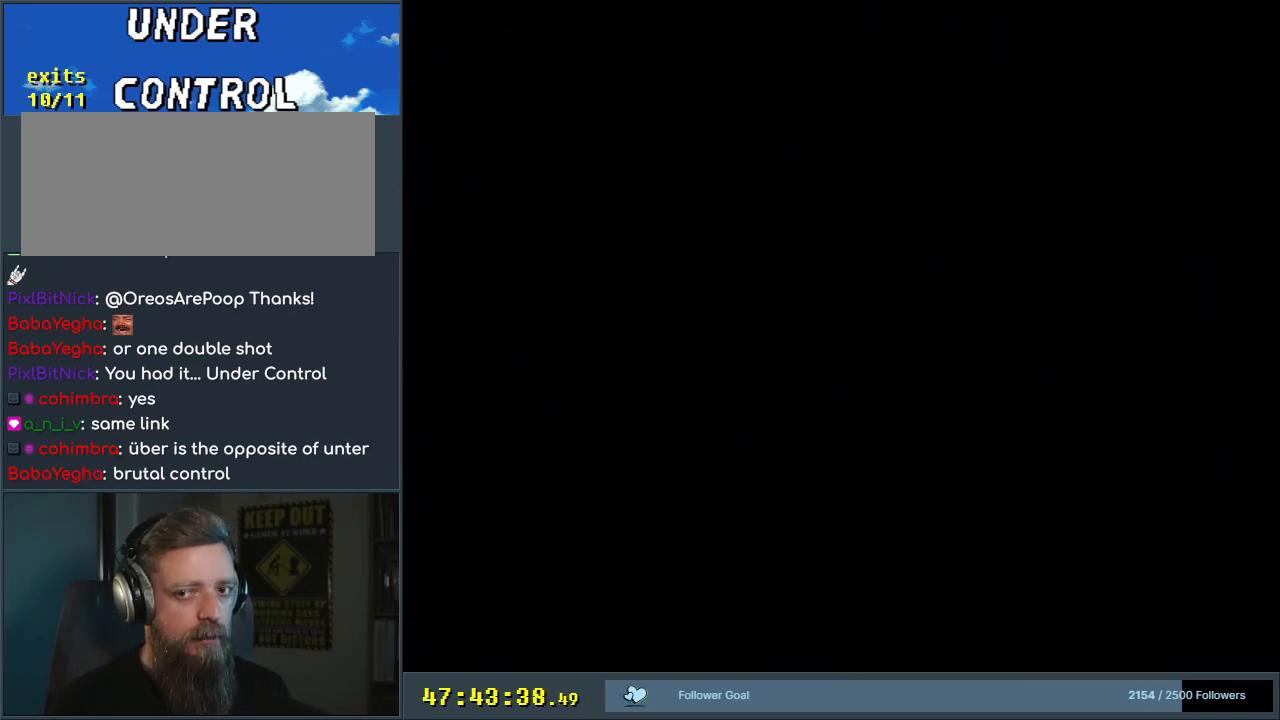
{"buttons": ["Y"], "events": []}
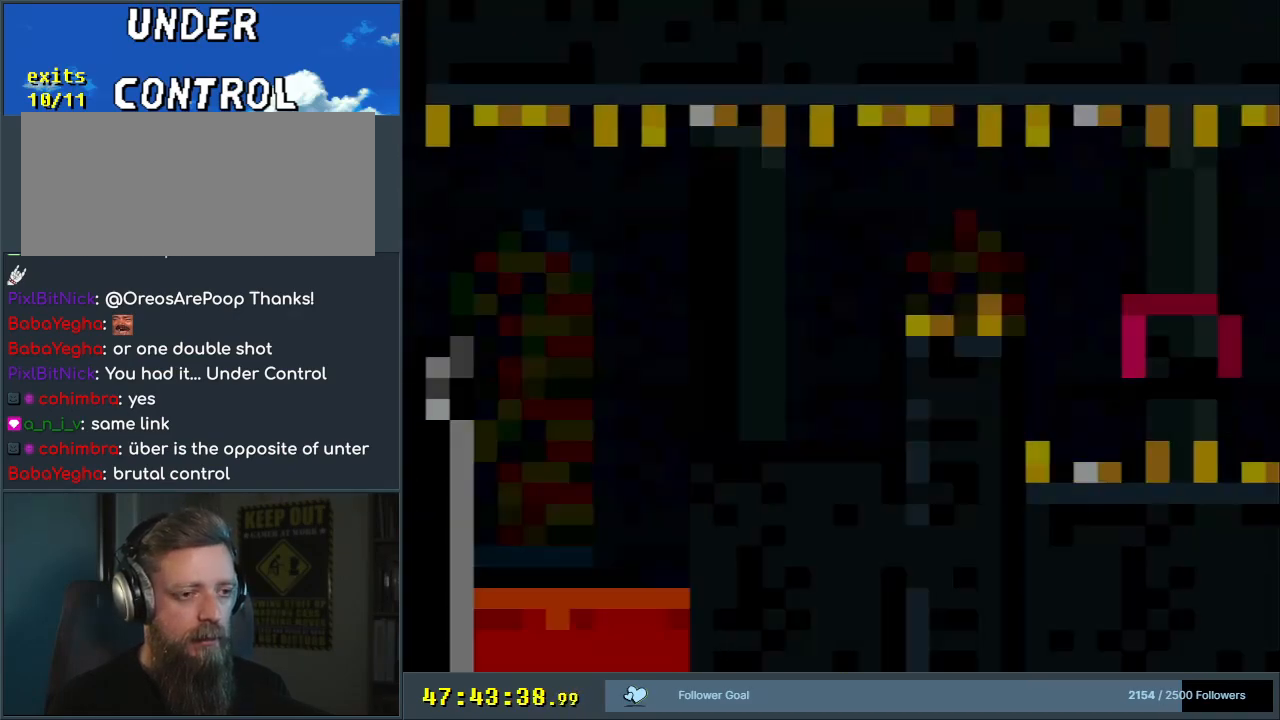
{"buttons": ["Y"], "events": []}
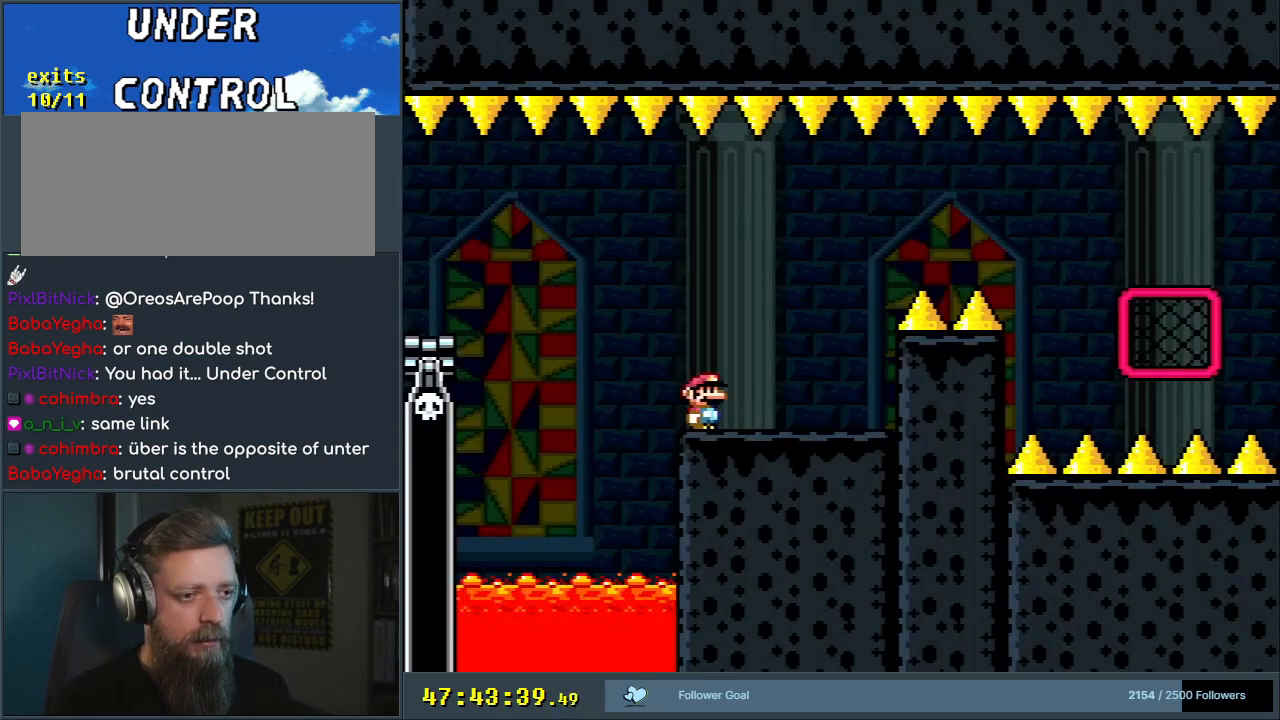
{"buttons": ["Y", "DPAD_RIGHT"], "events": [[133, "DPAD_RIGHT", "down"], [200, "DPAD_RIGHT", "up"], [300, "DPAD_RIGHT", "down"]]}
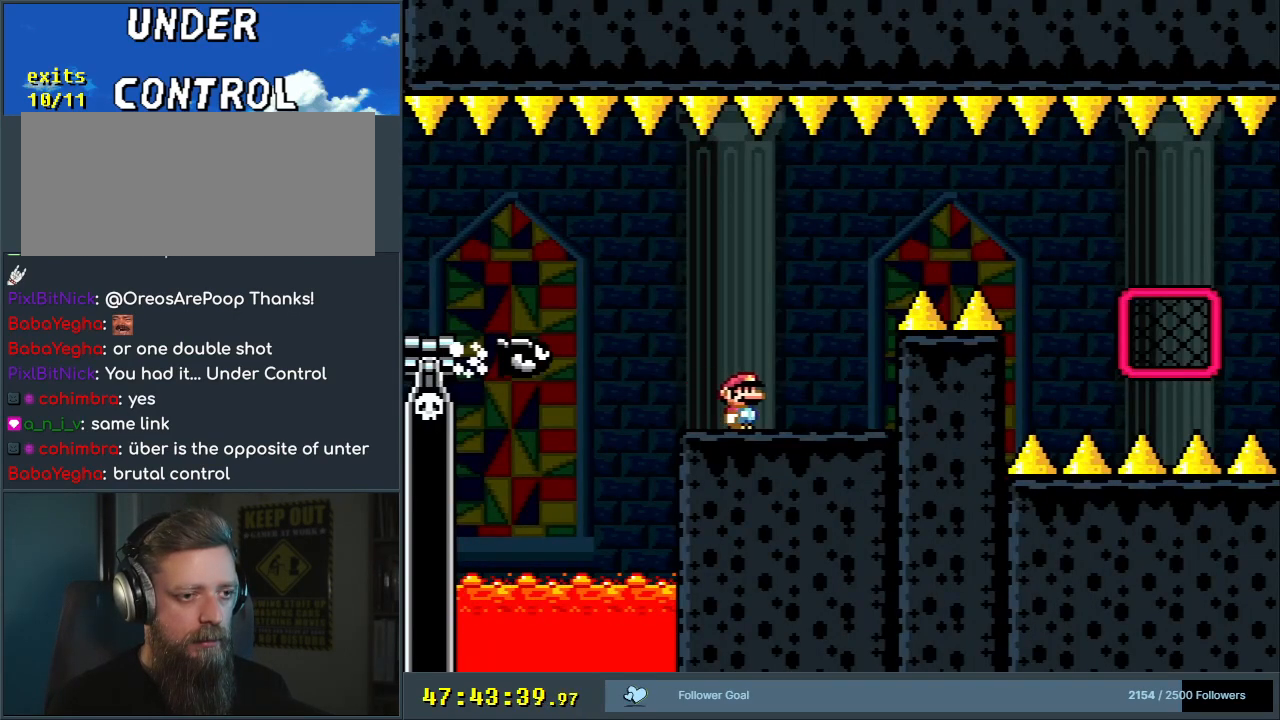
{"buttons": ["B", "Y", "DPAD_RIGHT"], "events": [[150, "B", "down"], [300, "B", "up"], [350, "B", "down"]]}
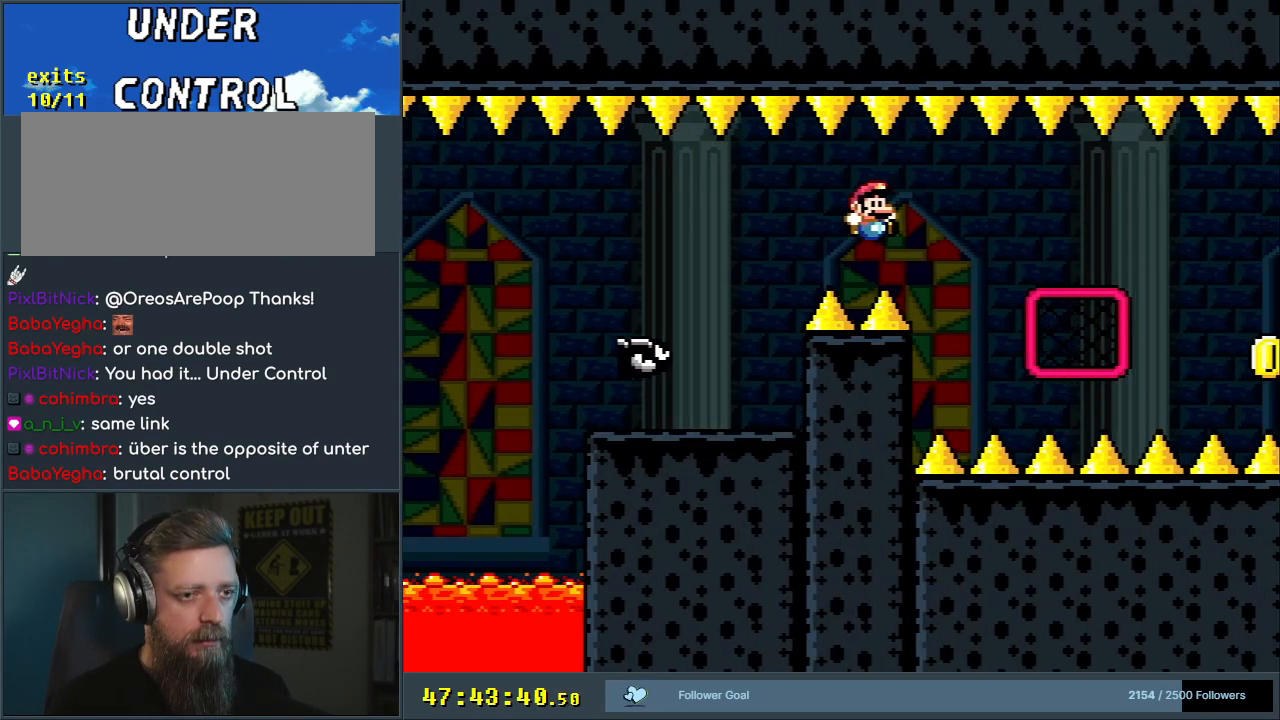
{"buttons": ["B", "Y", "DPAD_UP", "DPAD_RIGHT"], "events": [[250, "DPAD_UP", "down"]]}
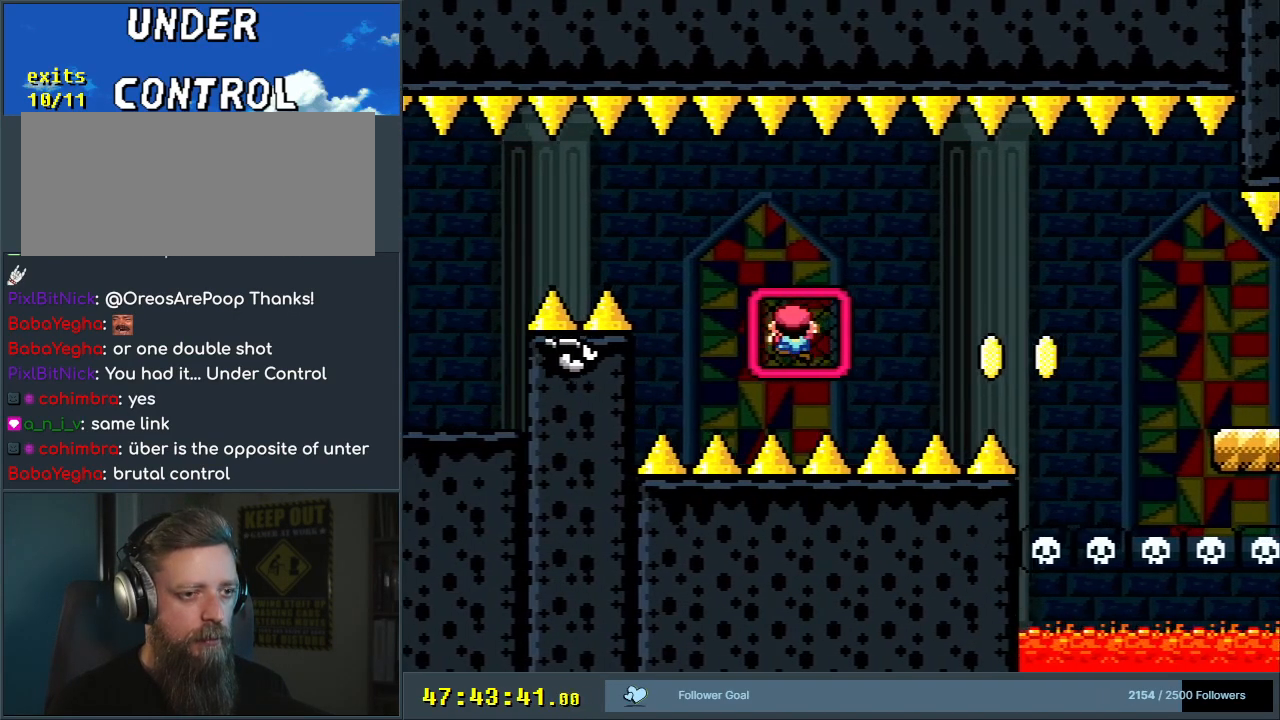
{"buttons": ["B", "Y", "DPAD_RIGHT"], "events": [[33, "B", "up"], [150, "DPAD_UP", "up"], [283, "DPAD_RIGHT", "up"], [450, "DPAD_RIGHT", "down"], [500, "B", "down"]]}
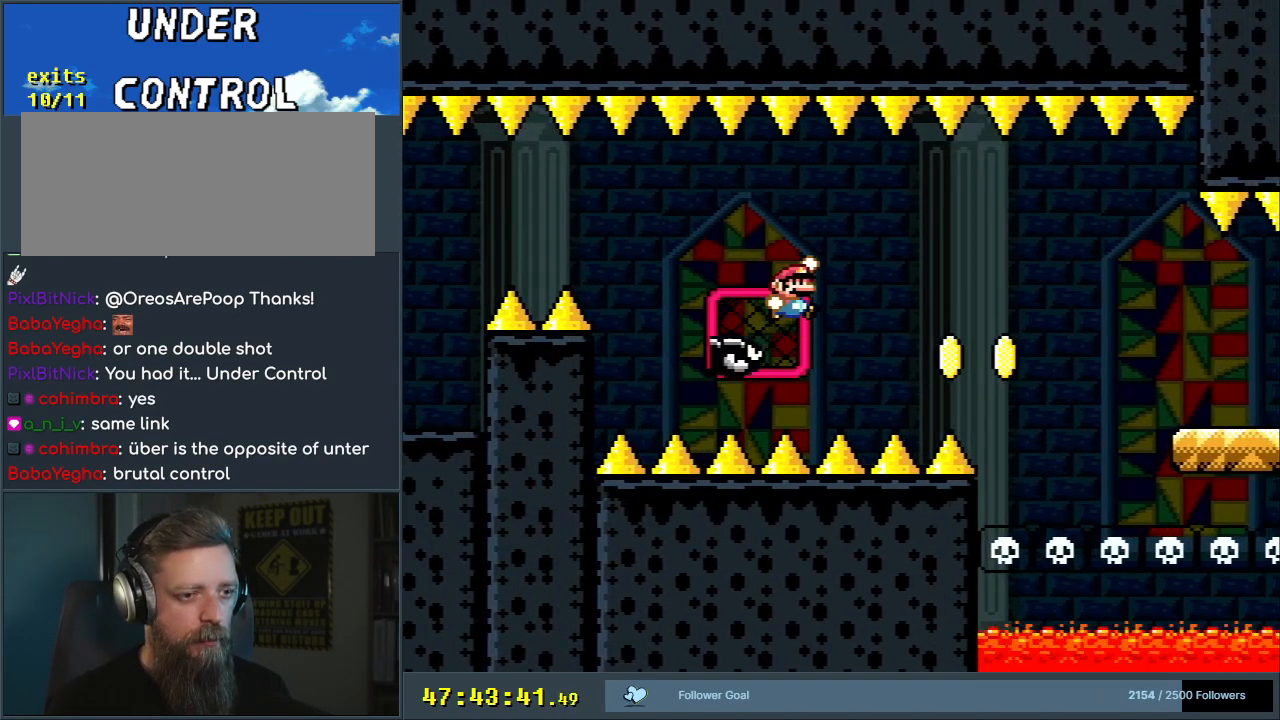
{"buttons": ["B", "Y", "DPAD_RIGHT"], "events": [[67, "B", "up"], [333, "B", "down"]]}
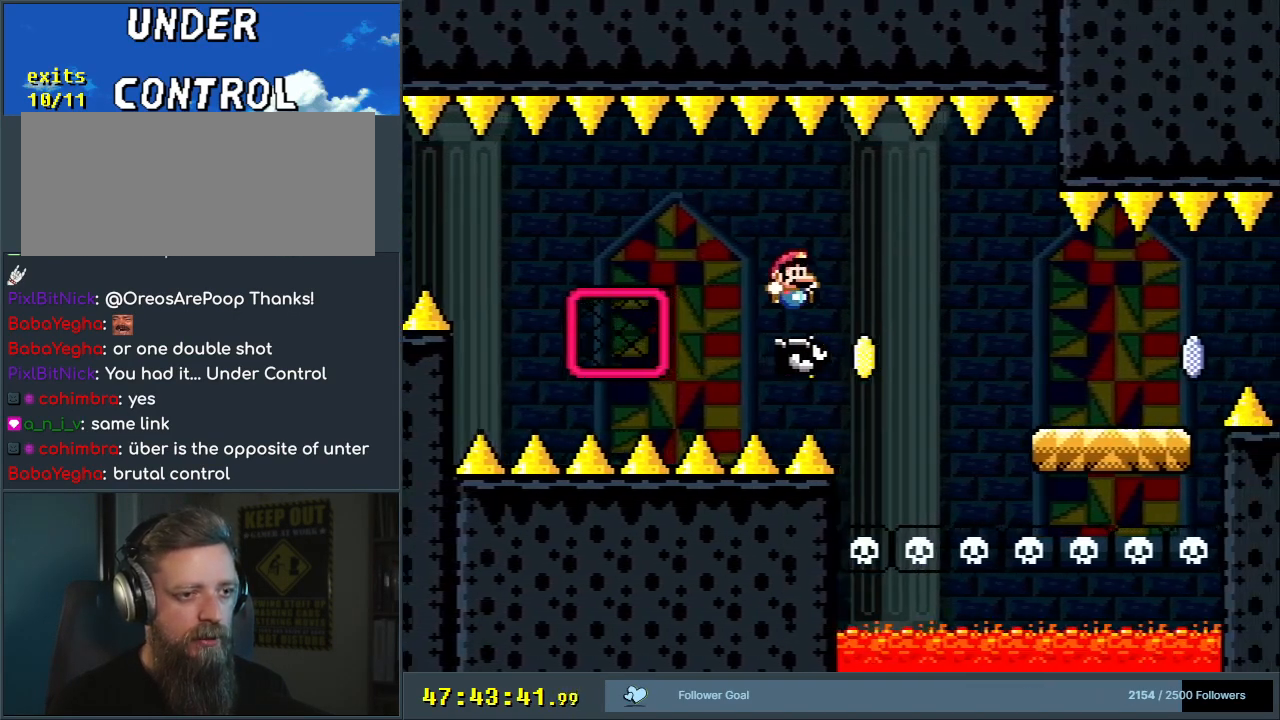
{"buttons": ["B", "X", "Y", "DPAD_RIGHT"], "events": [[33, "B", "up"], [150, "B", "down"], [450, "X", "down"]]}
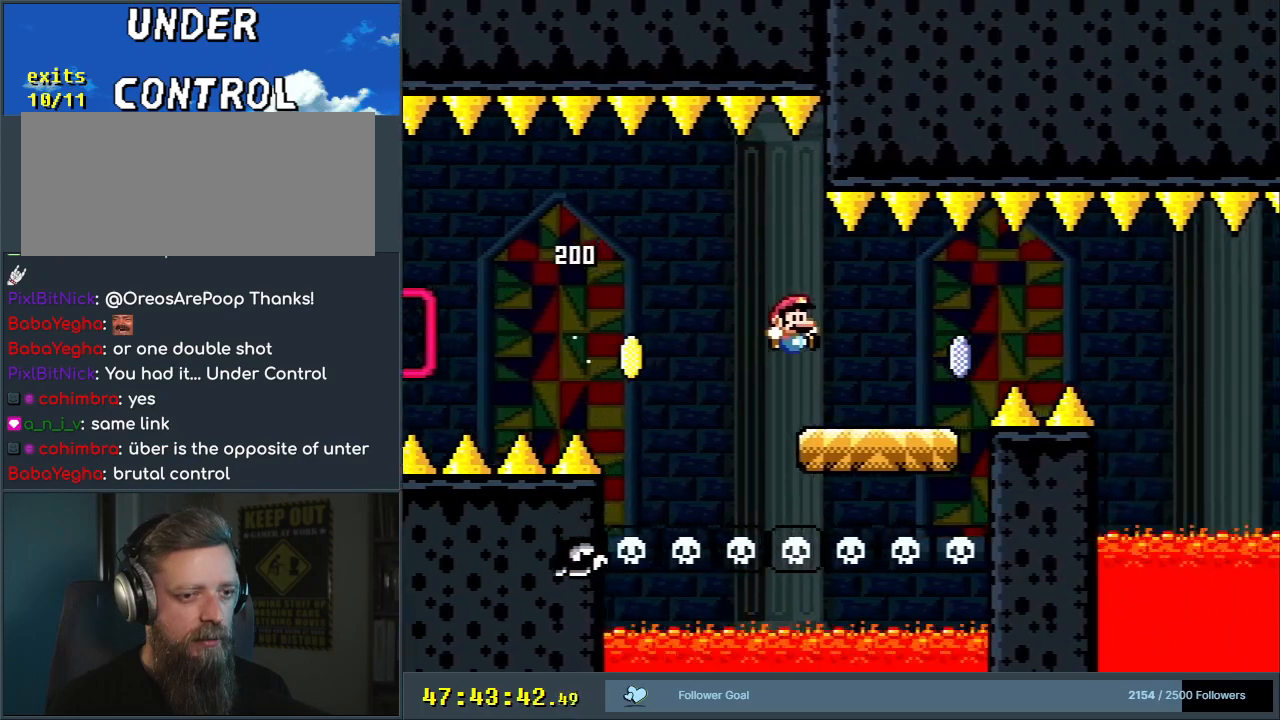
{"buttons": ["A", "X", "DPAD_RIGHT"], "events": [[17, "B", "up"], [50, "Y", "up"], [200, "A", "down"], [283, "A", "up"], [367, "A", "down"]]}
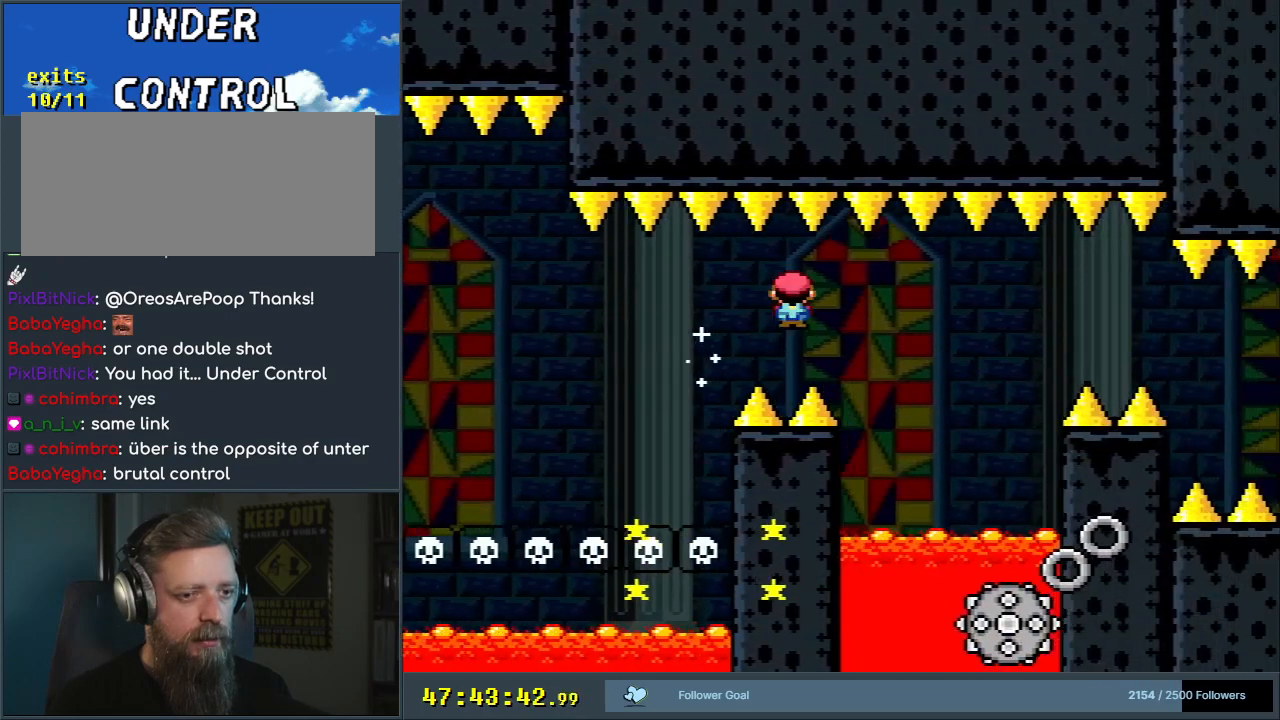
{"buttons": ["A", "X", "DPAD_RIGHT"], "events": [[117, "DPAD_RIGHT", "up"], [250, "DPAD_LEFT", "down"], [383, "DPAD_LEFT", "up"], [400, "DPAD_RIGHT", "down"]]}
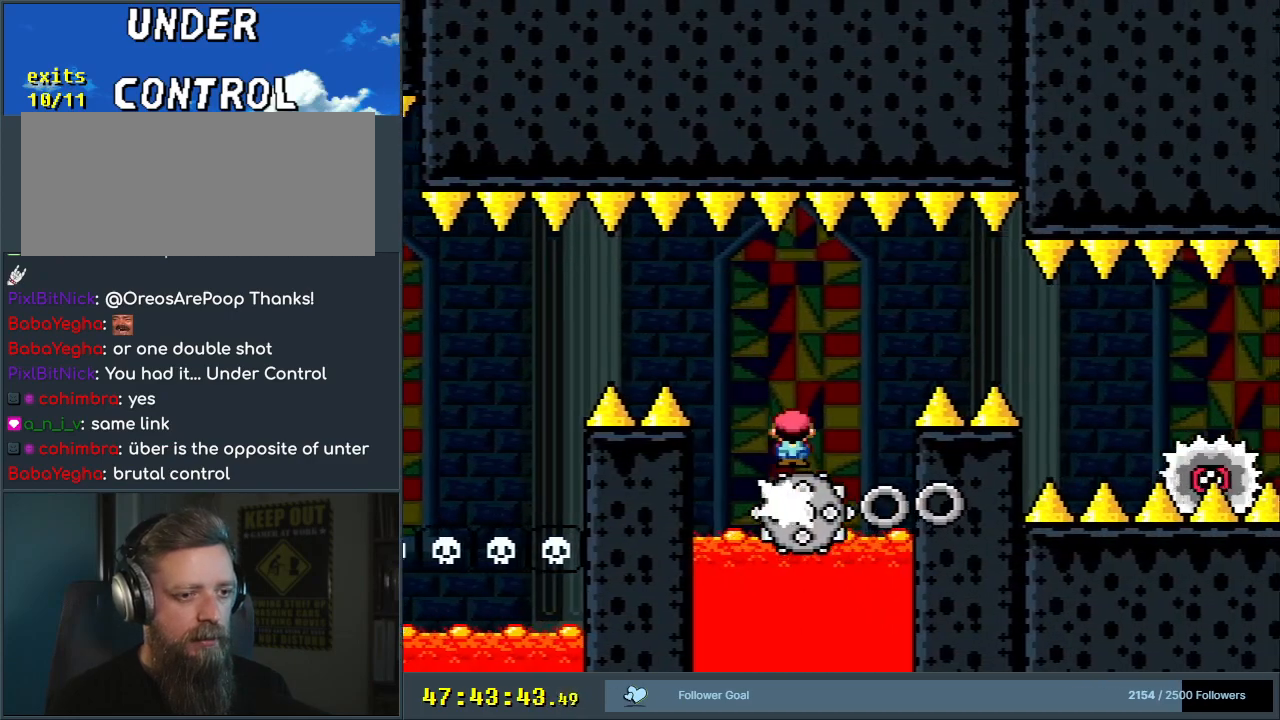
{"buttons": ["X", "DPAD_RIGHT"], "events": [[167, "A", "up"], [250, "A", "down"], [500, "A", "up"]]}
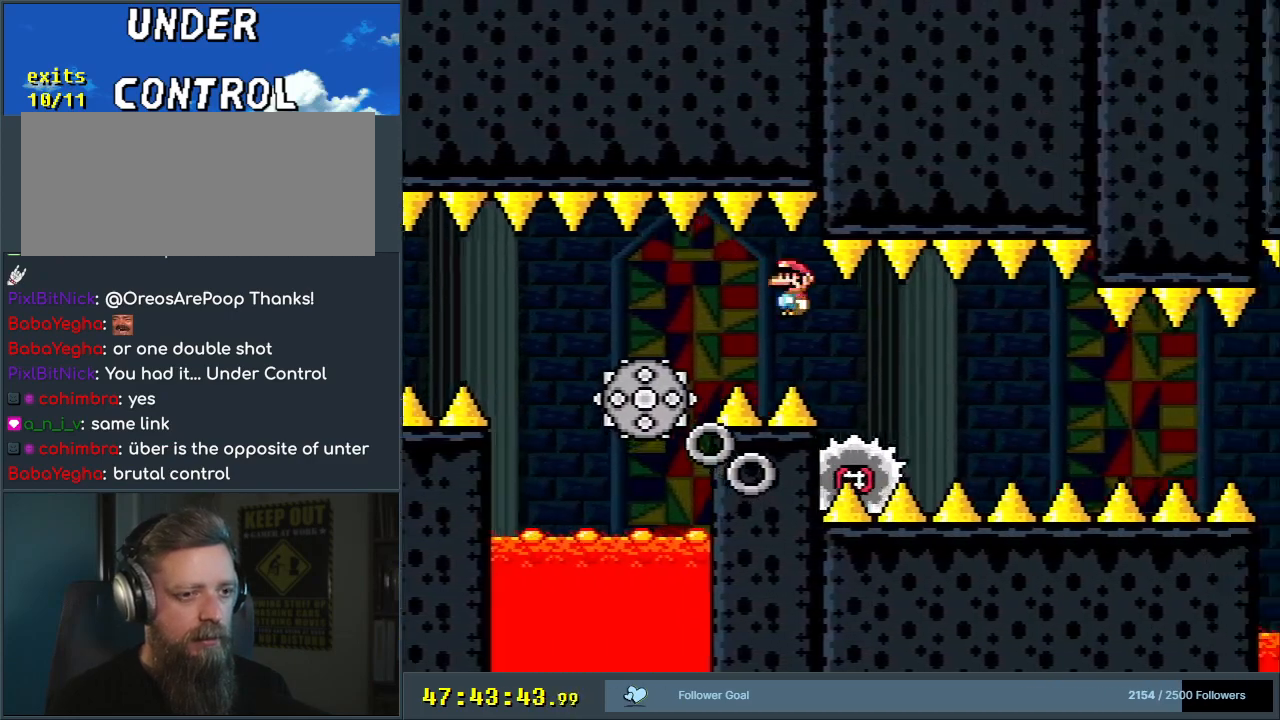
{"buttons": ["X", "DPAD_RIGHT"], "events": [[17, "DPAD_RIGHT", "up"], [133, "DPAD_DOWN", "down"], [167, "DPAD_DOWN", "up"], [167, "DPAD_LEFT", "down"], [283, "DPAD_LEFT", "up"], [283, "DPAD_RIGHT", "down"]]}